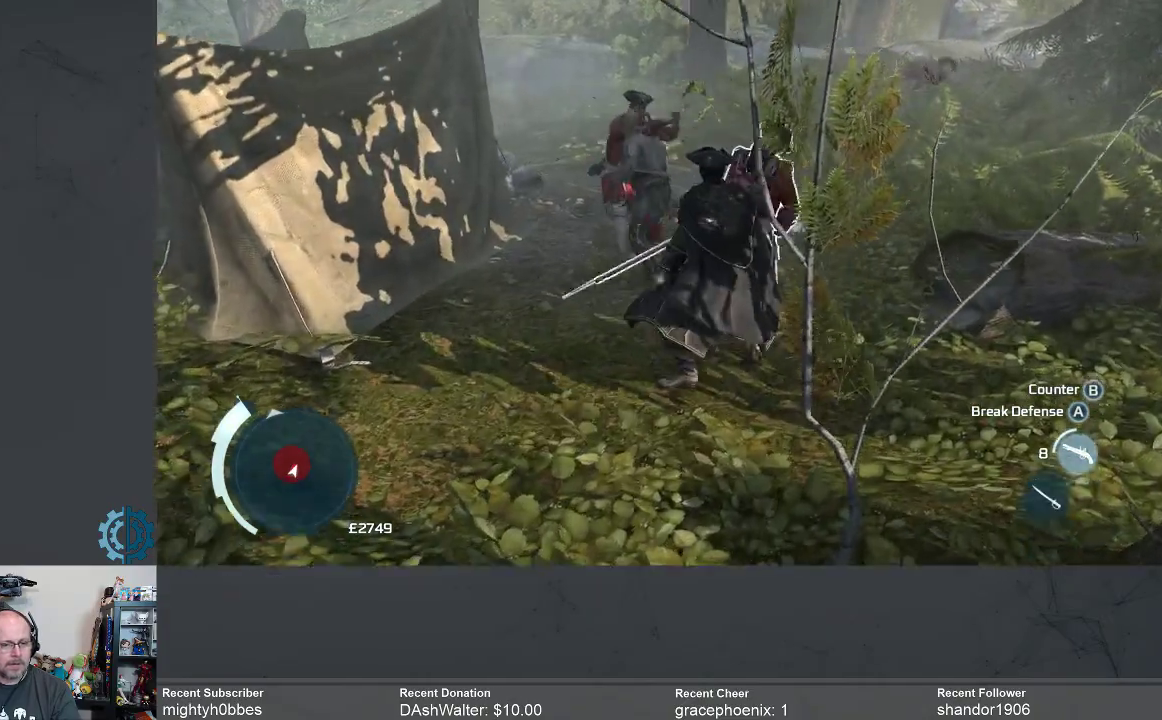
Gameplay with a controller (Xbox layout); each line is a JSON object with the inputs held at the frame after it (dt_ms = milliseconds from this image to that frame). "events" lists button and stick changes between this image and that frame as [ms after this image, input, new state], when the widget could be followed in between.
{"dt_ms": 500, "buttons": [], "left_stick": "up-right", "right_stick": "center", "events": [[267, "X", "down"], [367, "X", "up"]]}
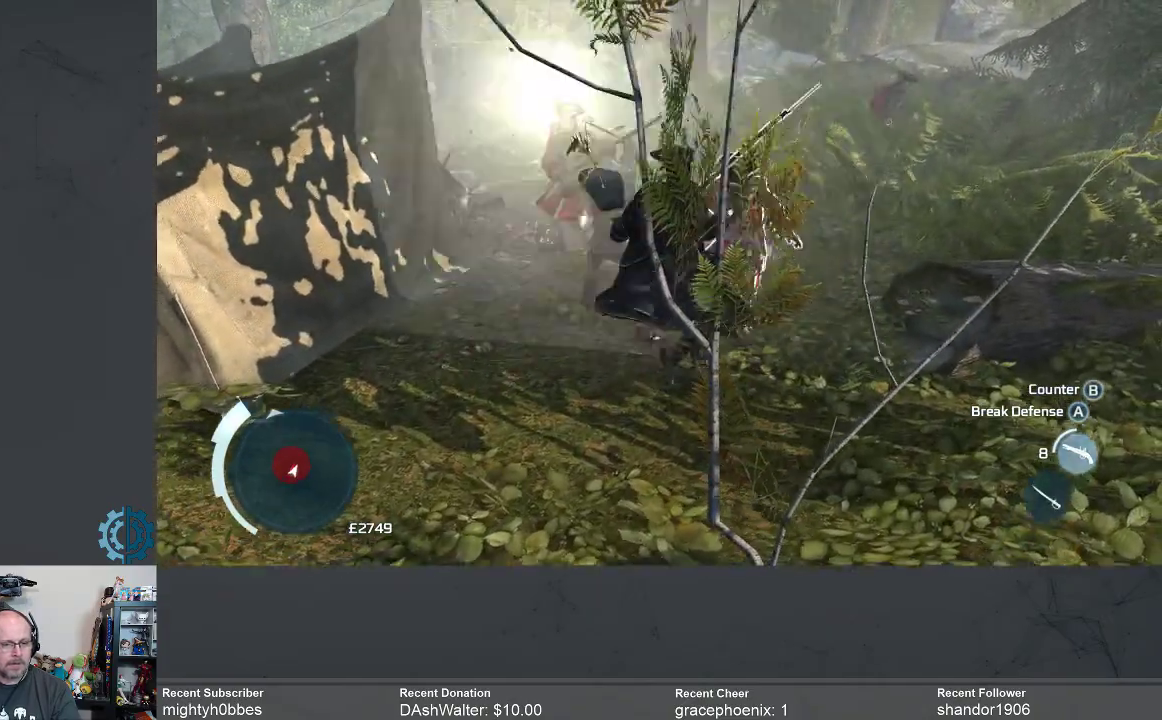
{"dt_ms": 500, "buttons": [], "left_stick": "up-right", "right_stick": "center", "events": [[400, "X", "down"], [500, "X", "up"]]}
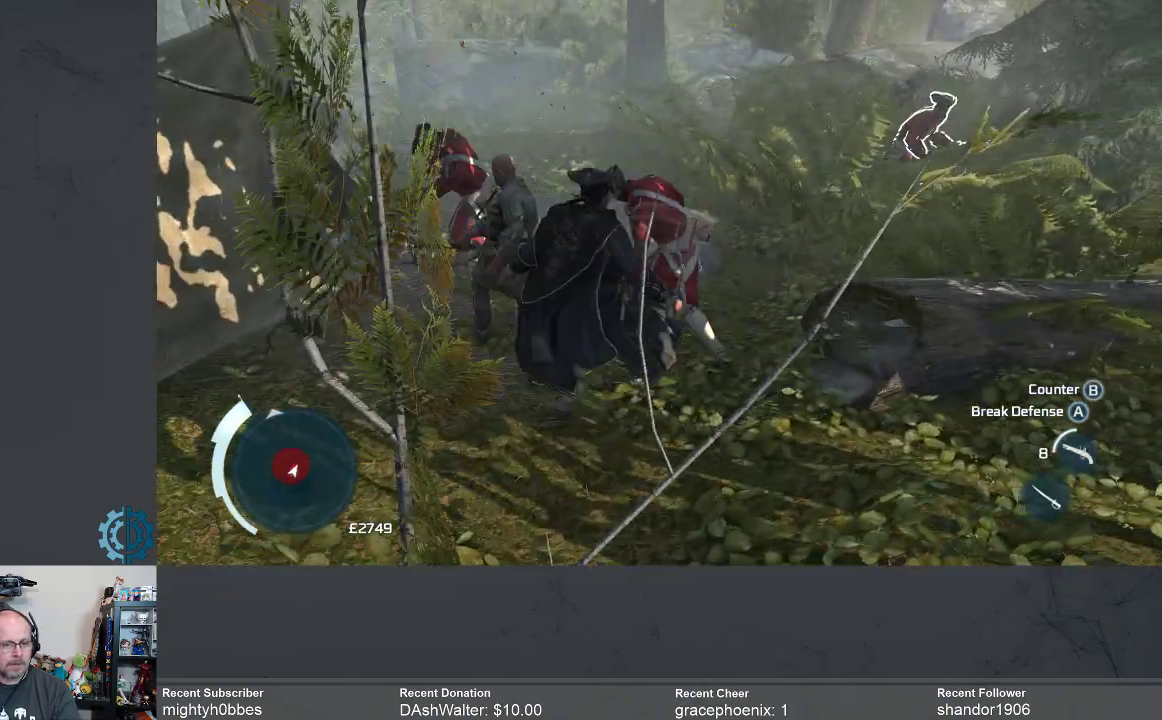
{"dt_ms": 500, "buttons": [], "left_stick": "up-right", "right_stick": "center", "events": []}
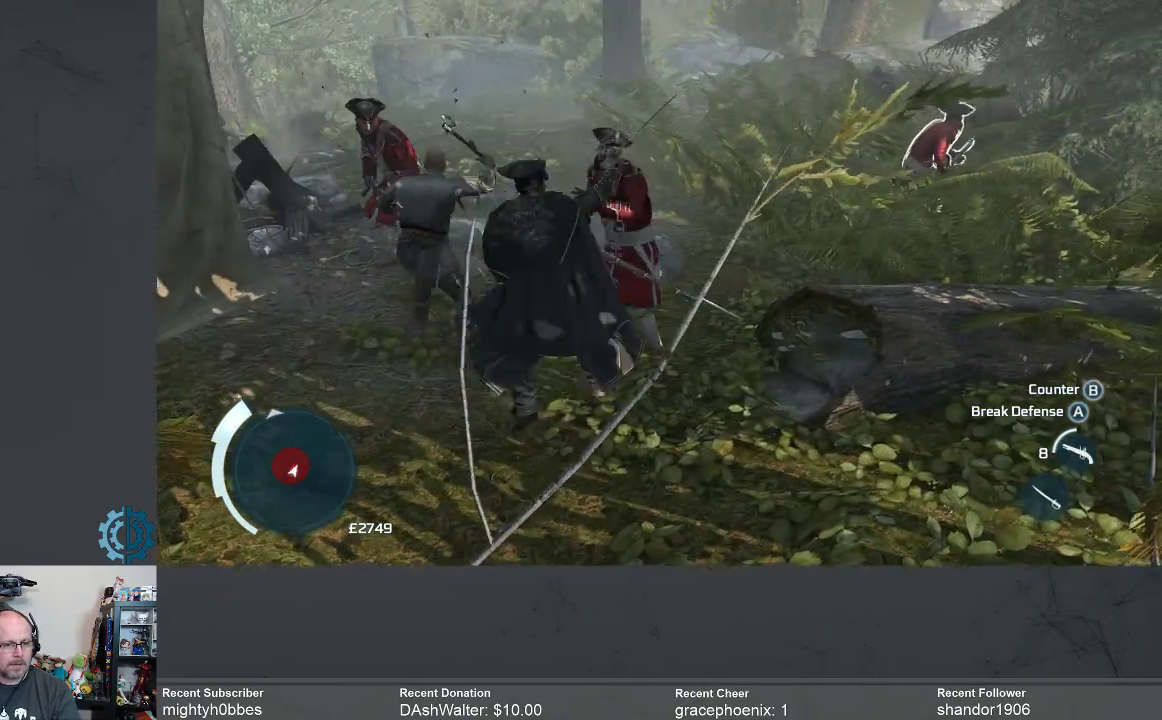
{"dt_ms": 1000, "buttons": [], "left_stick": "up-right", "right_stick": "center"}
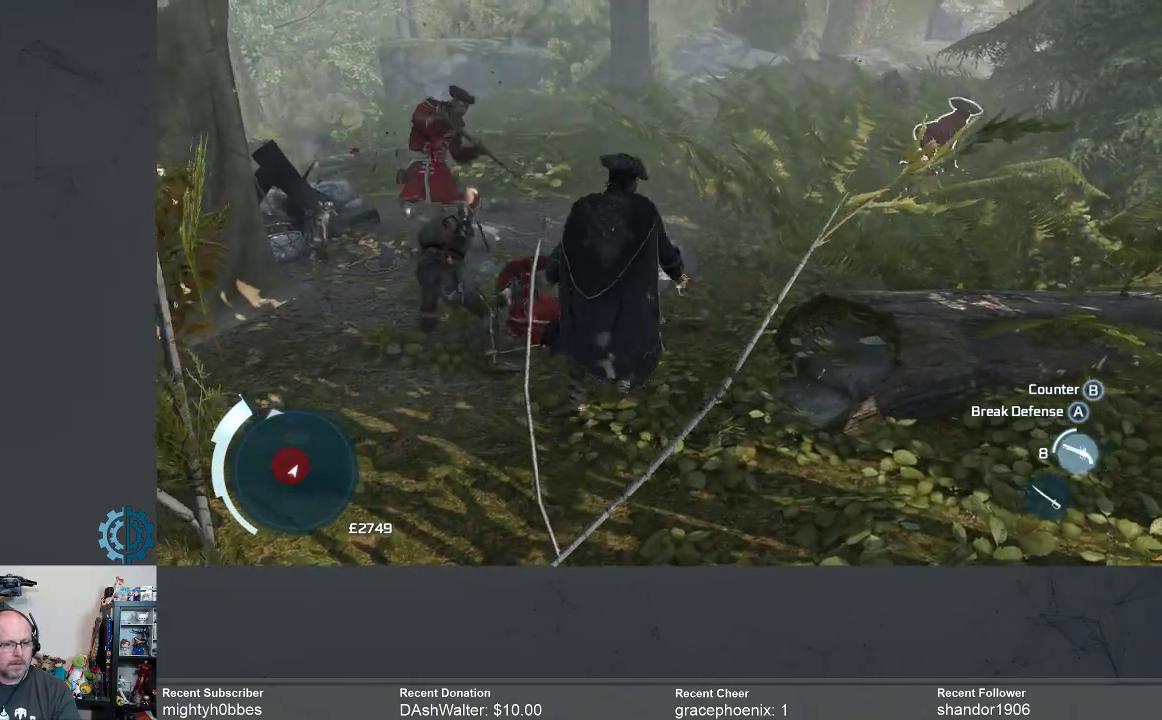
{"dt_ms": 500, "buttons": [], "left_stick": "up-right", "right_stick": "center", "events": [[100, "X", "down"], [200, "X", "up"]]}
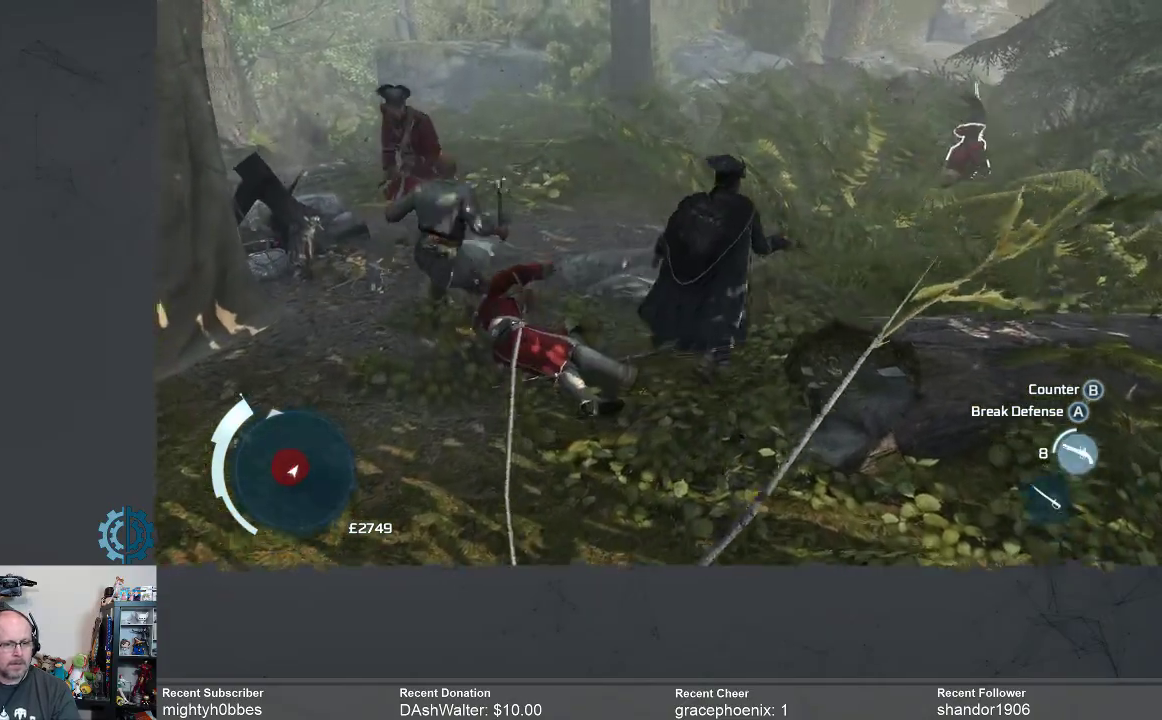
{"dt_ms": 500, "buttons": [], "left_stick": "up-right", "right_stick": "center", "events": []}
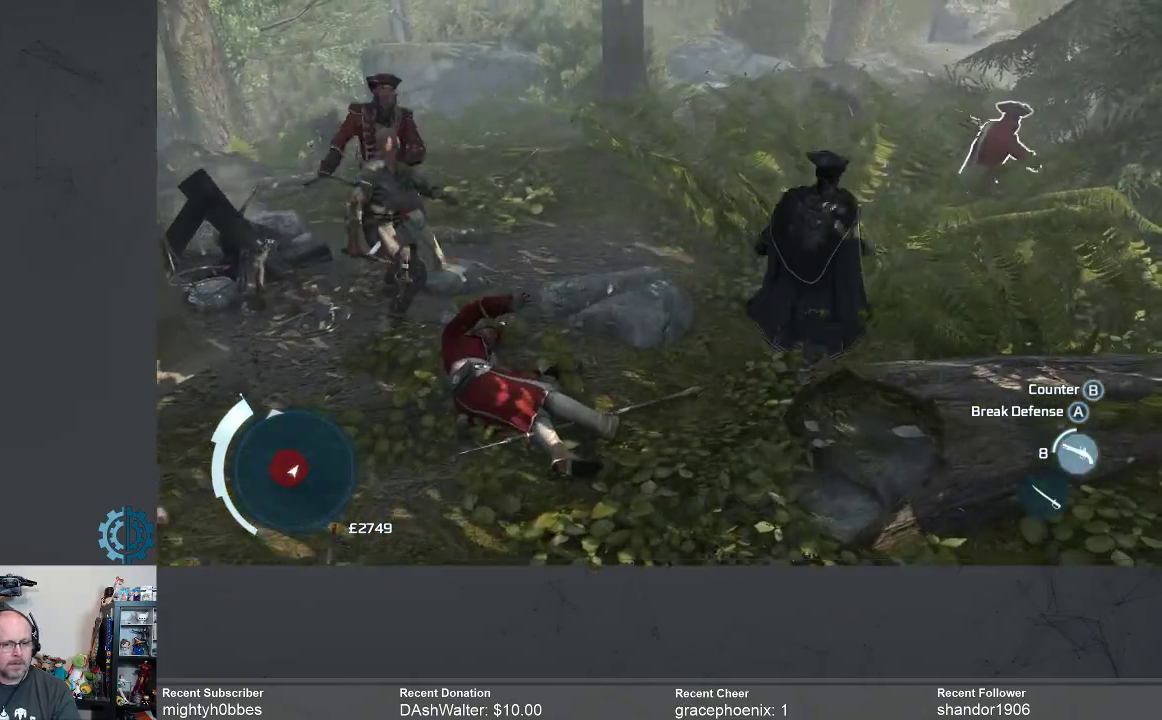
{"dt_ms": 500, "buttons": ["X"], "left_stick": "up-right", "right_stick": "center", "events": [[267, "X", "down"], [367, "X", "up"], [500, "X", "down"]]}
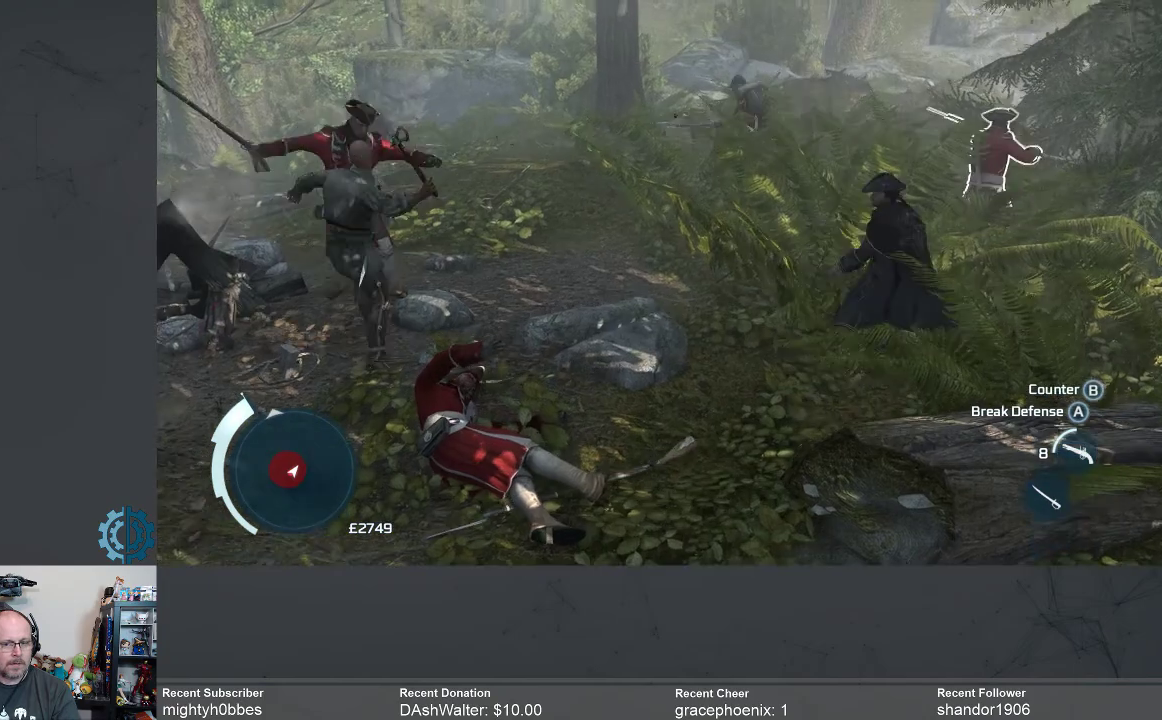
{"dt_ms": 500, "buttons": [], "left_stick": "up-right", "right_stick": "center", "events": [[67, "X", "up"], [200, "X", "down"], [267, "X", "up"], [367, "X", "down"], [467, "X", "up"]]}
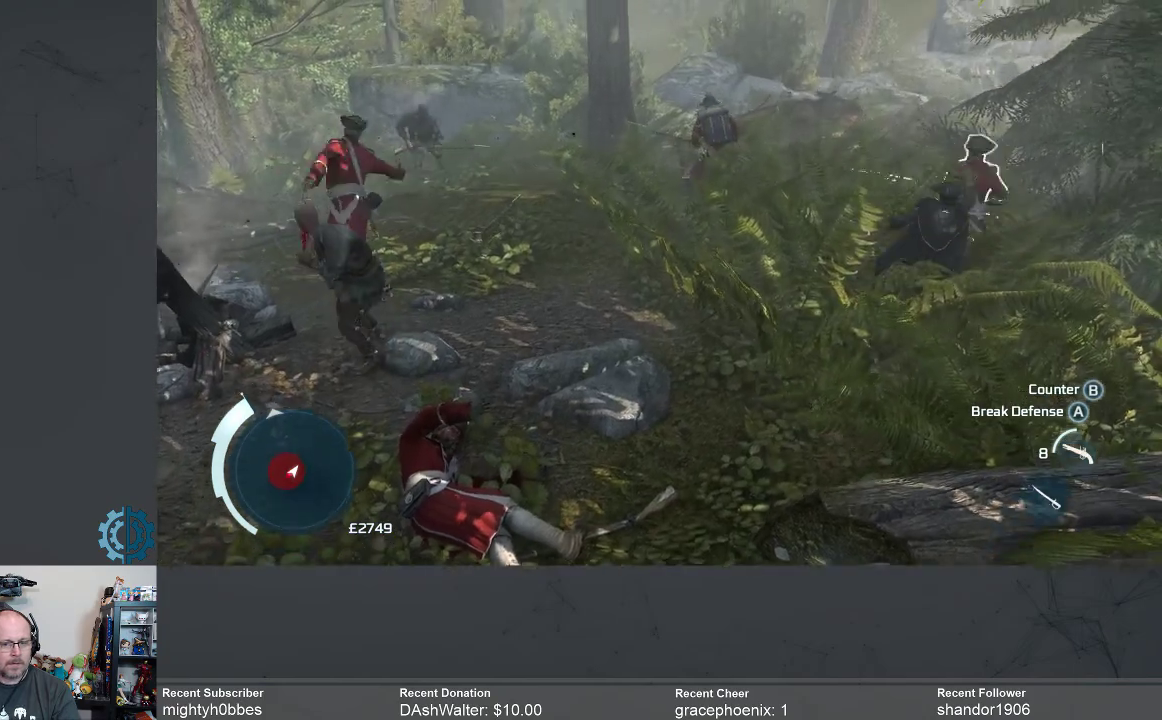
{"dt_ms": 500, "buttons": [], "left_stick": "up-right", "right_stick": "center", "events": [[67, "X", "down"], [100, "X", "up"], [233, "X", "down"], [300, "X", "up"], [400, "X", "down"], [467, "X", "up"]]}
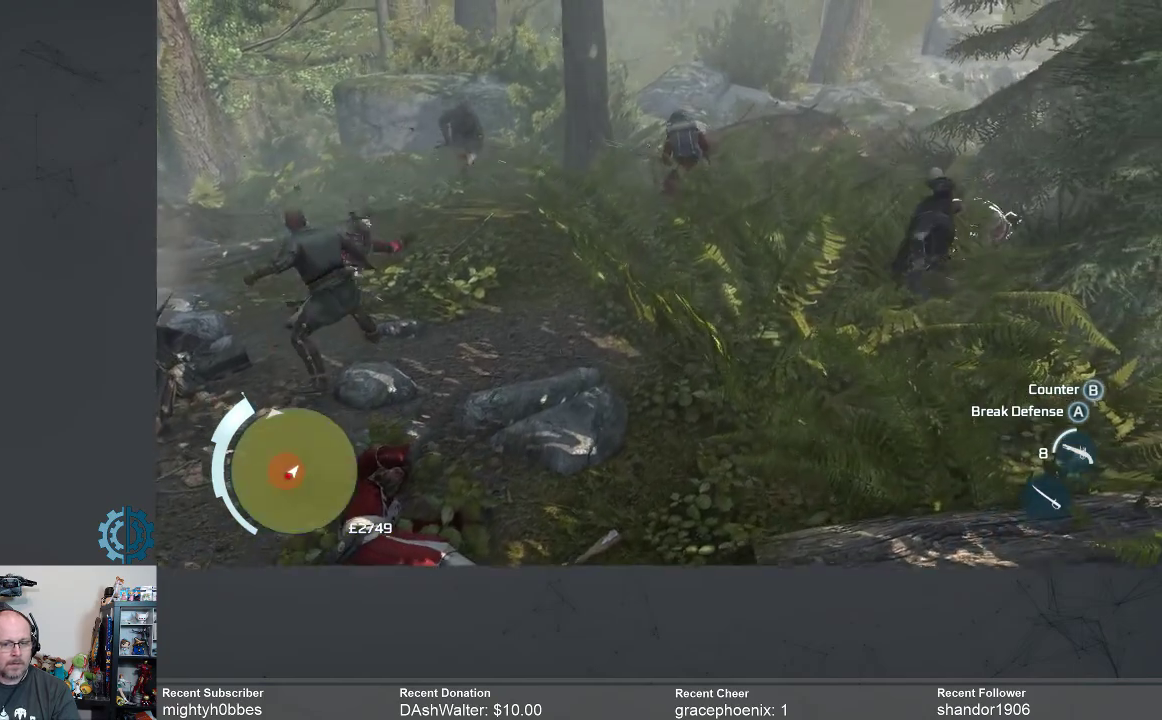
{"dt_ms": 500, "buttons": [], "left_stick": "up-right", "right_stick": "center", "events": [[100, "X", "down"], [167, "X", "up"], [267, "X", "down"], [333, "X", "up"]]}
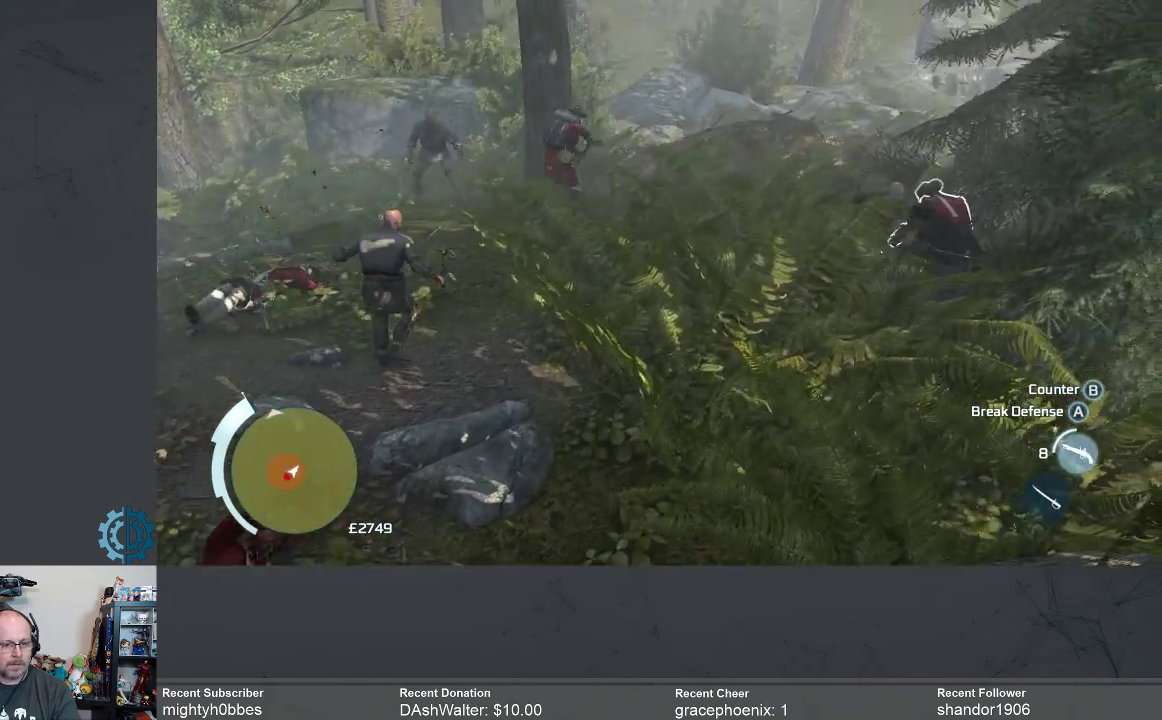
{"dt_ms": 500, "buttons": ["X"], "left_stick": "up-right", "right_stick": "center", "events": [[433, "X", "down"]]}
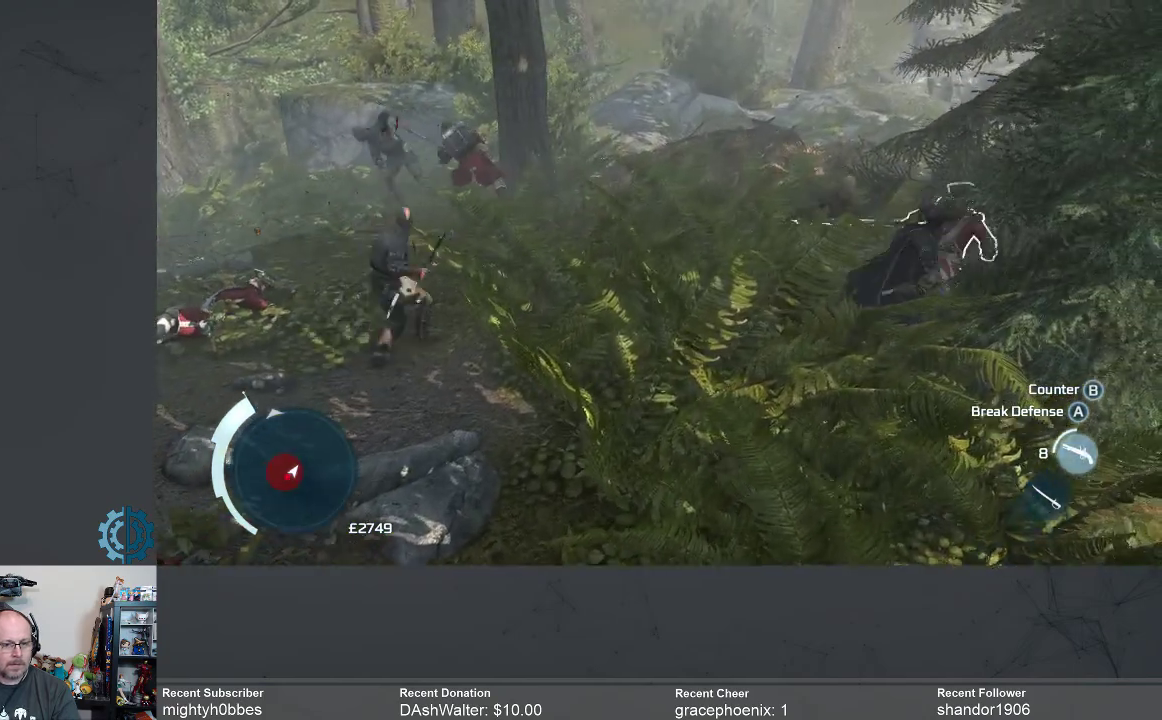
{"dt_ms": 500, "buttons": [], "left_stick": "up-right", "right_stick": "center", "events": [[33, "X", "up"], [400, "X", "down"], [500, "X", "up"]]}
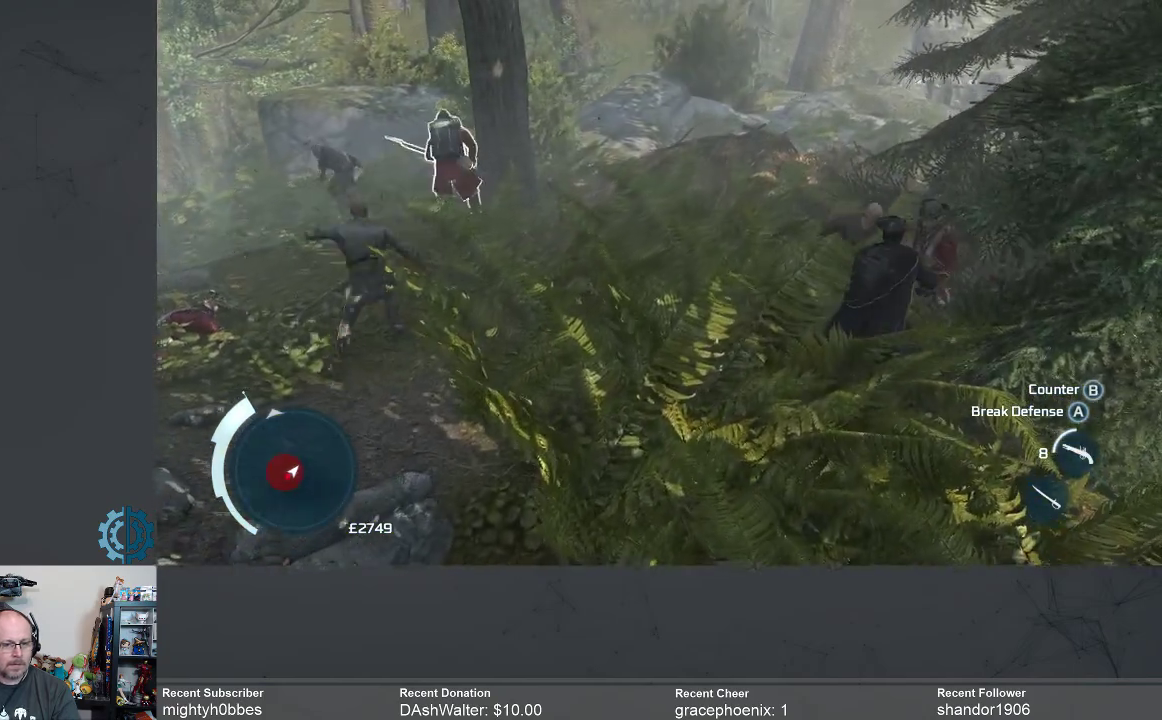
{"dt_ms": 500, "buttons": [], "left_stick": "up-right", "right_stick": "center", "events": []}
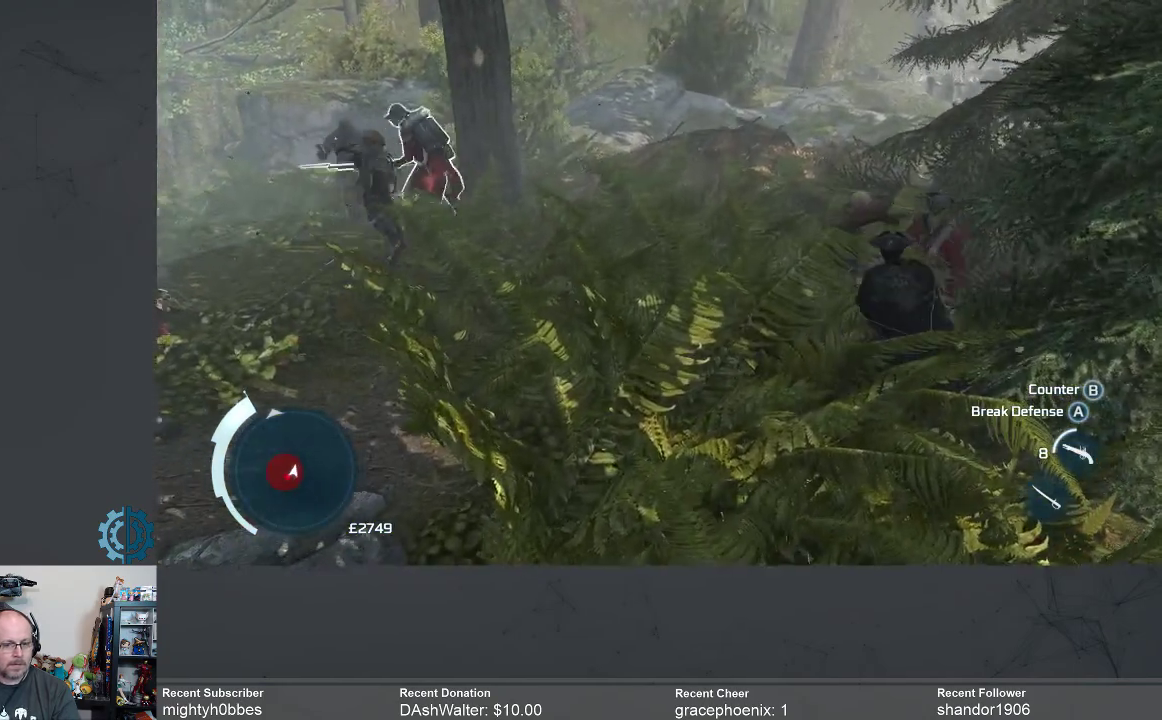
{"dt_ms": 500, "buttons": [], "left_stick": "up-right", "right_stick": "center", "events": [[167, "X", "down"], [233, "X", "up"]]}
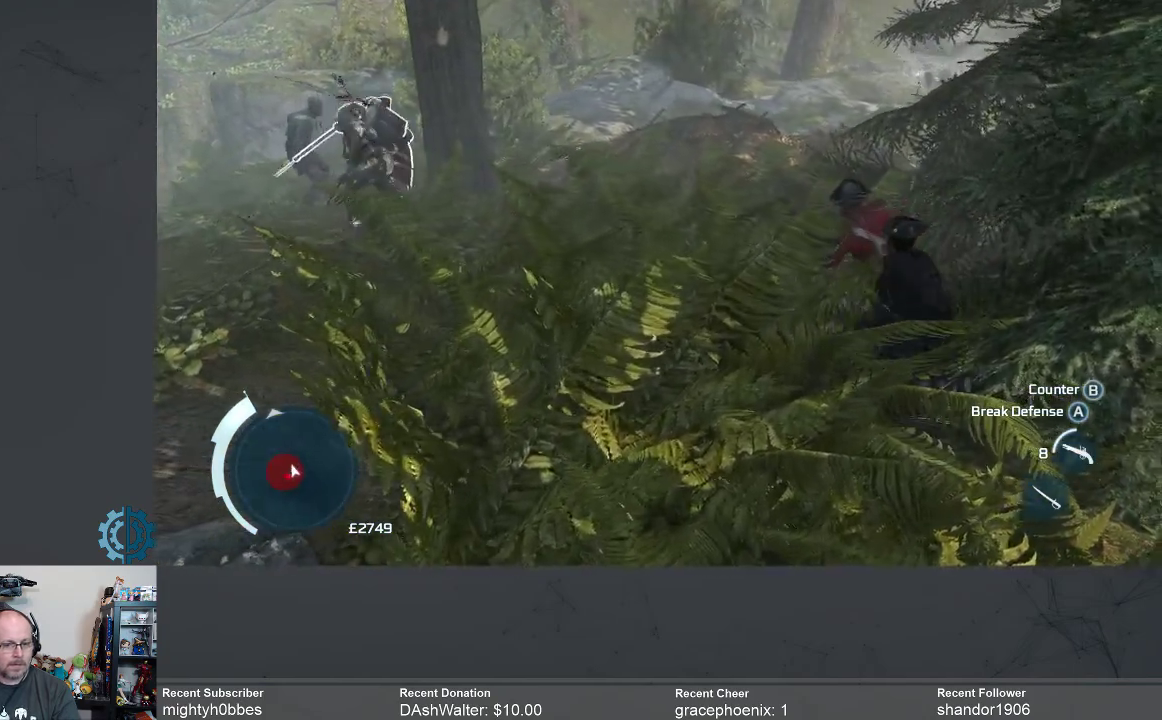
{"dt_ms": 500, "buttons": [], "left_stick": "up-right", "right_stick": "center", "events": []}
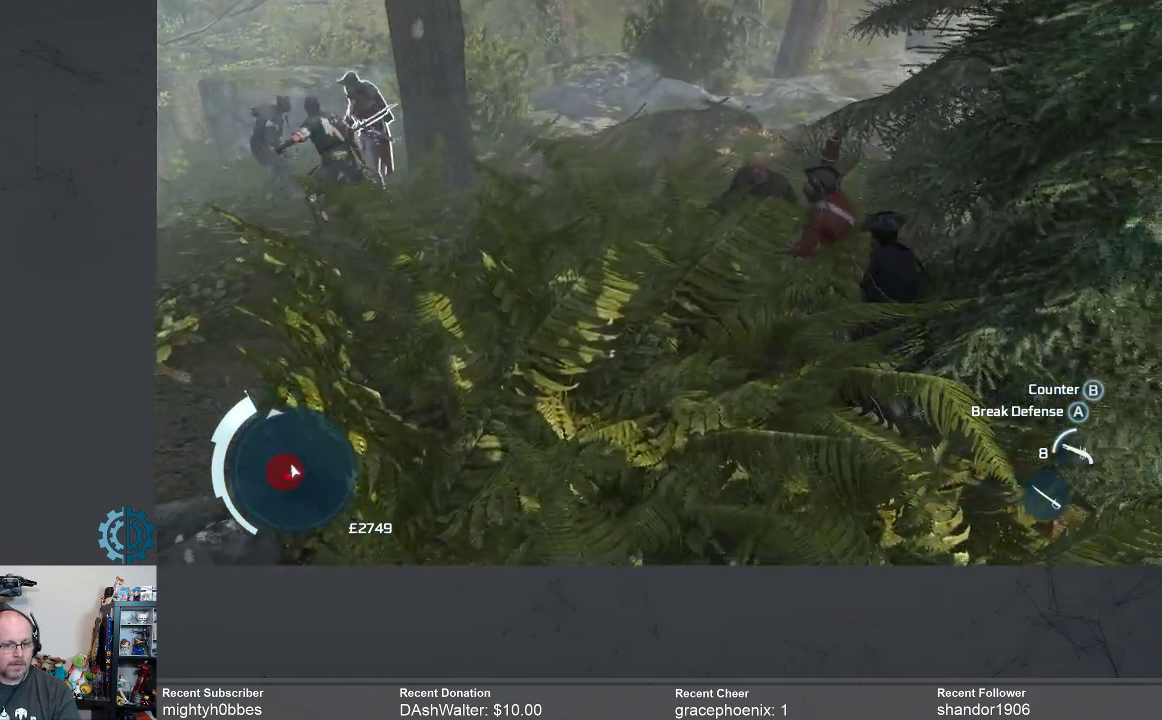
{"dt_ms": 500, "buttons": [], "left_stick": "up-left", "right_stick": "down-left", "events": [[133, "left_stick", "up-left"], [400, "right_stick", "down-left"]]}
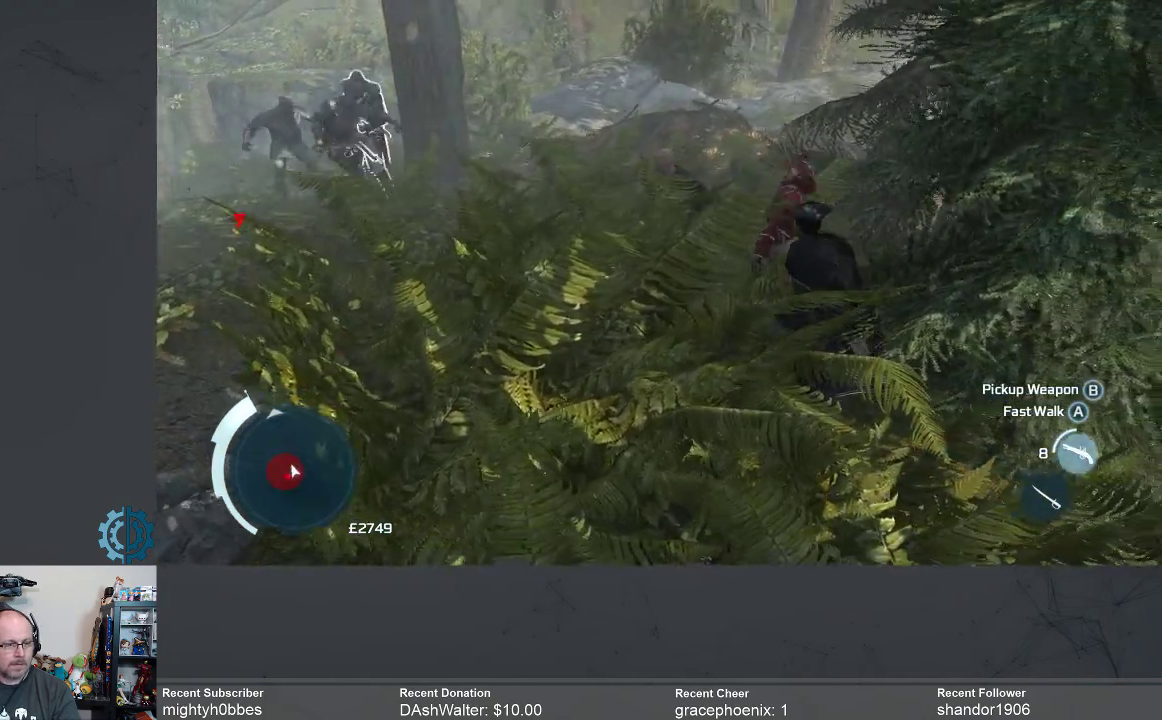
{"dt_ms": 500, "buttons": ["R2"], "left_stick": "up-left", "right_stick": "center", "events": [[33, "R2", "down"], [33, "right_stick", "center"]]}
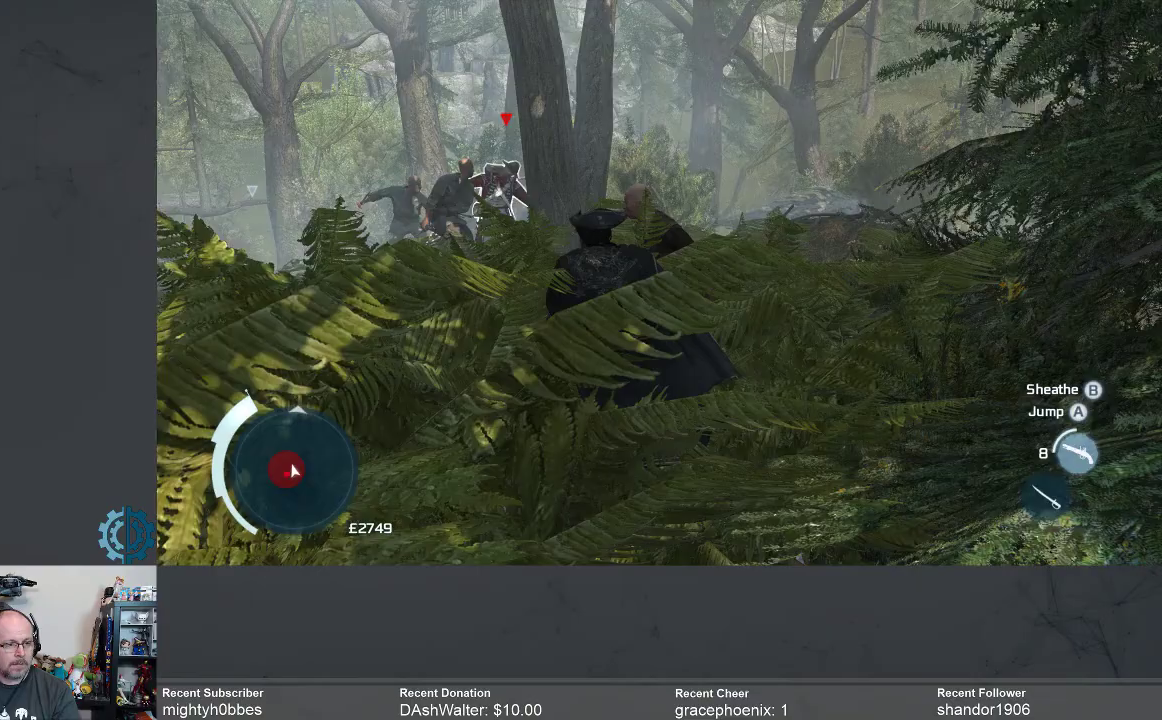
{"dt_ms": 500, "buttons": ["R2"], "left_stick": "up-left", "right_stick": "down", "events": [[100, "left_stick", "up"], [100, "right_stick", "down"], [500, "left_stick", "up-left"]]}
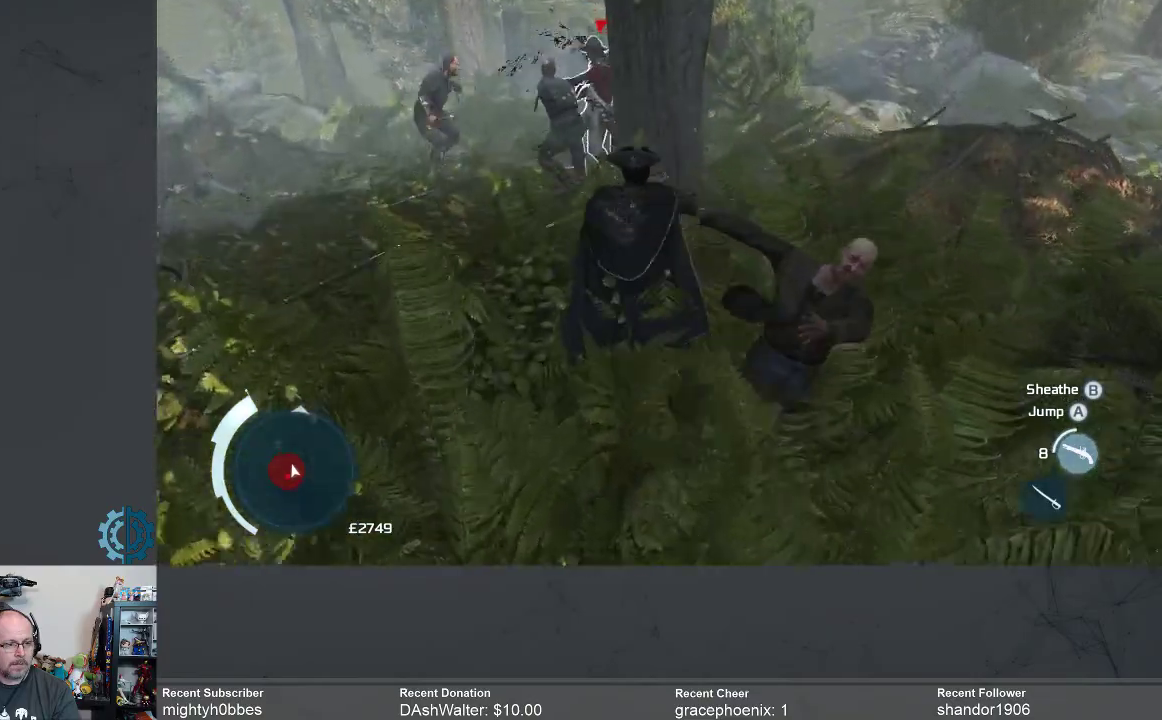
{"dt_ms": 500, "buttons": [], "left_stick": "up", "right_stick": "center", "events": [[100, "R2", "up"], [100, "right_stick", "center"], [333, "left_stick", "up"], [433, "X", "down"], [500, "X", "up"]]}
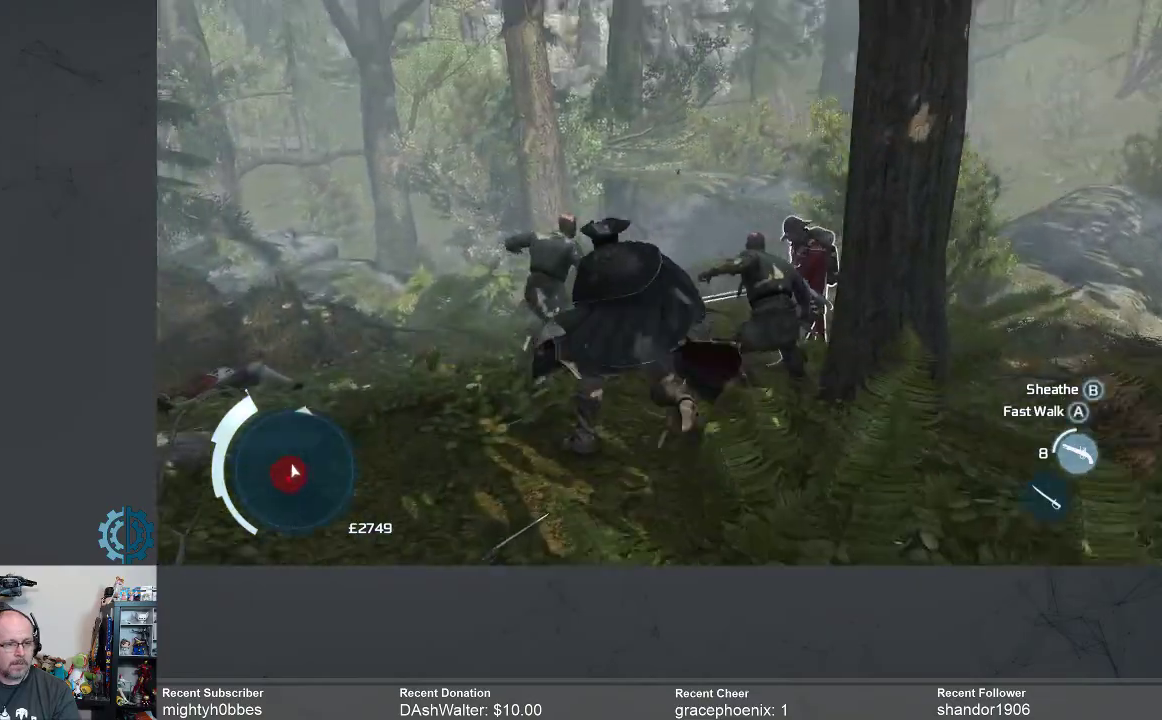
{"dt_ms": 500, "buttons": ["X"], "left_stick": "right", "right_stick": "center", "events": [[100, "left_stick", "up-right"], [133, "X", "down"], [167, "X", "up"], [300, "X", "down"], [333, "left_stick", "right"], [367, "X", "up"], [467, "X", "down"]]}
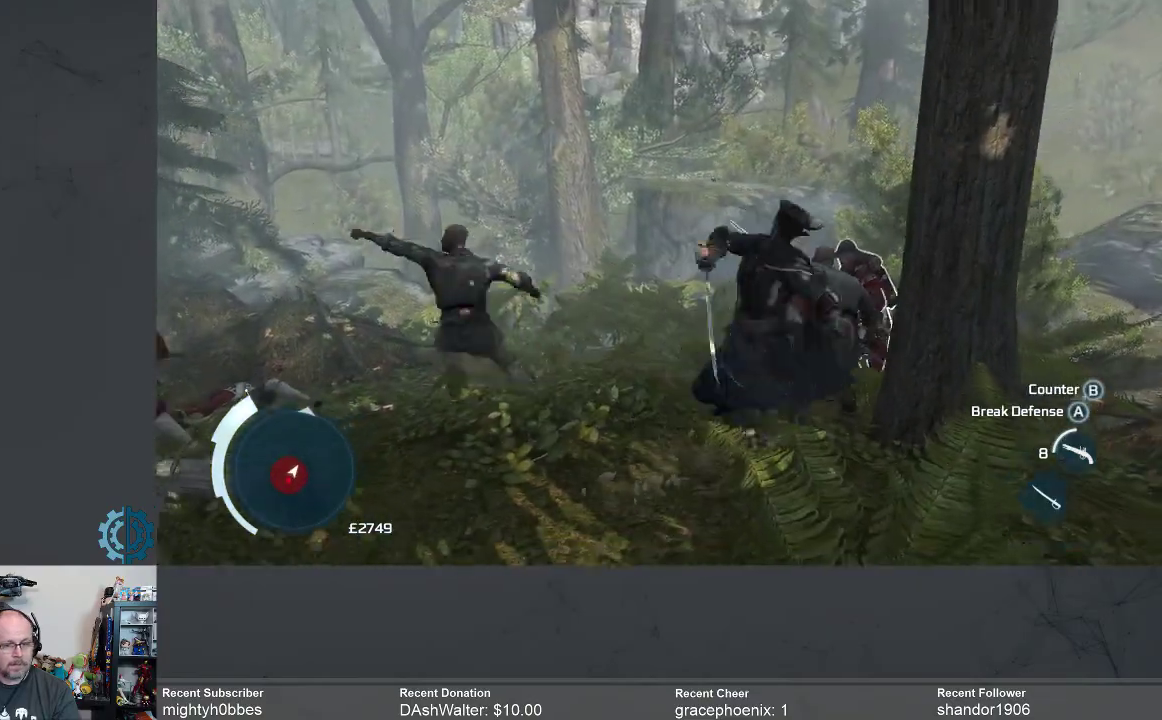
{"dt_ms": 500, "buttons": [], "left_stick": "up-right", "right_stick": "center", "events": [[33, "X", "up"], [67, "left_stick", "up-right"], [133, "X", "down"], [200, "X", "up"], [367, "X", "down"], [400, "X", "up"]]}
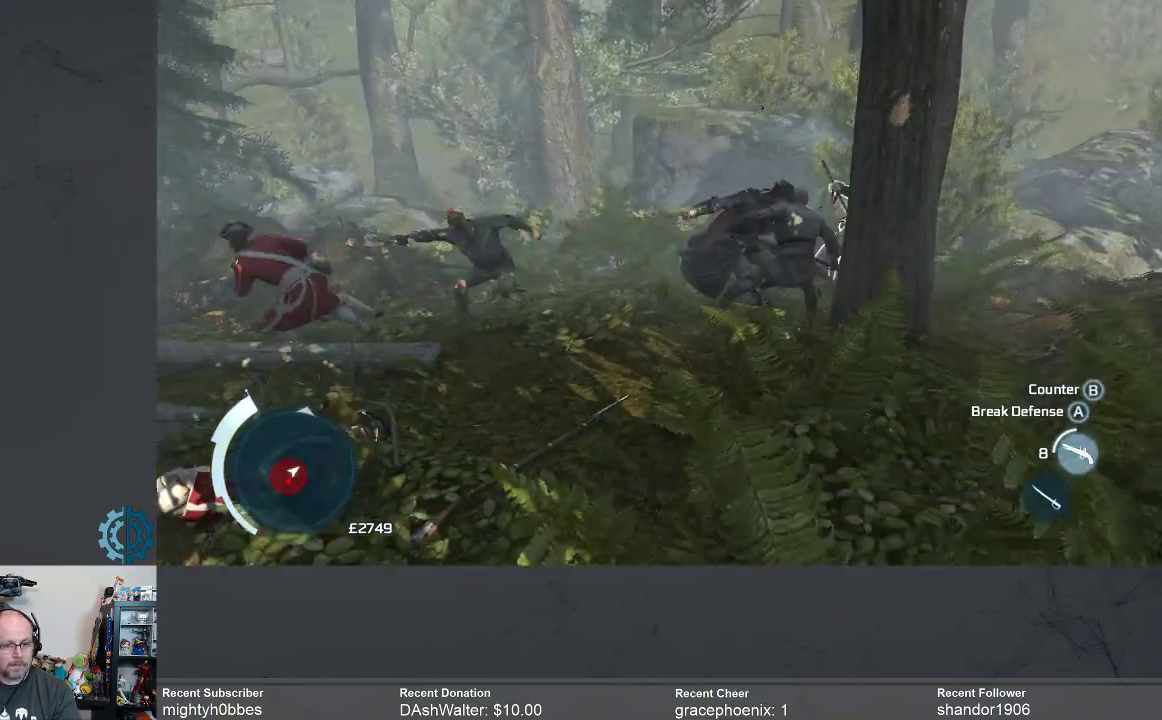
{"dt_ms": 500, "buttons": [], "left_stick": "up-right", "right_stick": "center", "events": [[167, "X", "down"], [233, "X", "up"], [367, "X", "down"], [400, "X", "up"]]}
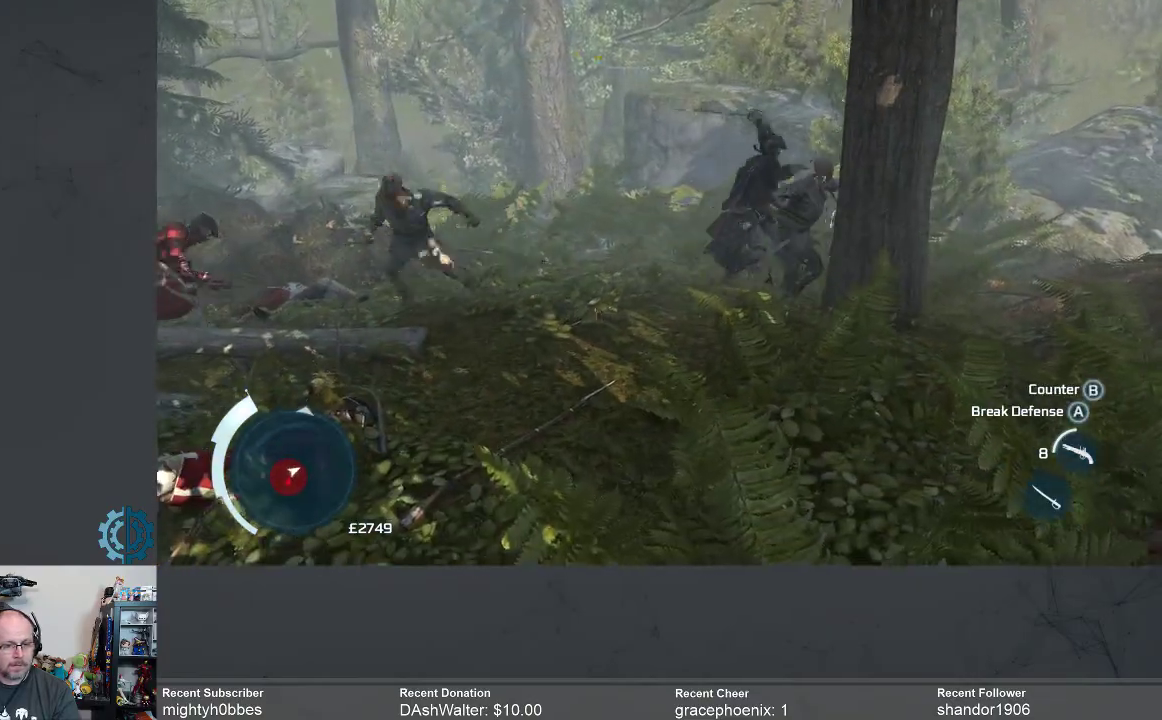
{"dt_ms": 500, "buttons": ["X"], "left_stick": "center", "right_stick": "center", "events": [[133, "left_stick", "center"], [467, "X", "down"]]}